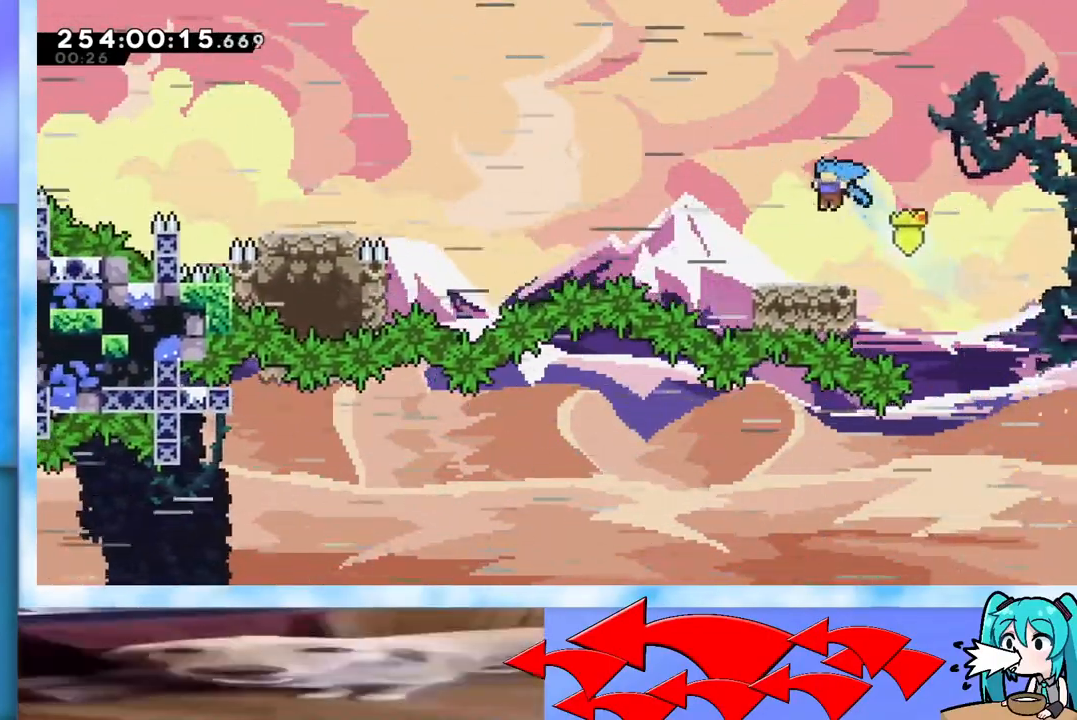
Gameplay with keyboard; each line is a JSON object with the keys held at the frame after it. "events" lists presses ("down") and releases ("up") of "dash", "demo", "down", "grab", "j2", "jump", "left", "pause", "right" and "up" between this image and that frame as [ms after this image, input, new state], when the widget could be followed in between. No other keys are recorded. Mouse input is not recorded. Key names are as the overlay labels them; some are game actions (e.g. jump) rather than physical keys.
{"keys": ["jump", "left"], "events": [[67, "left", "up"], [67, "up", "up"], [267, "dash", "down"], [267, "down", "down"], [267, "left", "down"], [418, "dash", "up"], [418, "down", "up"], [468, "jump", "down"]]}
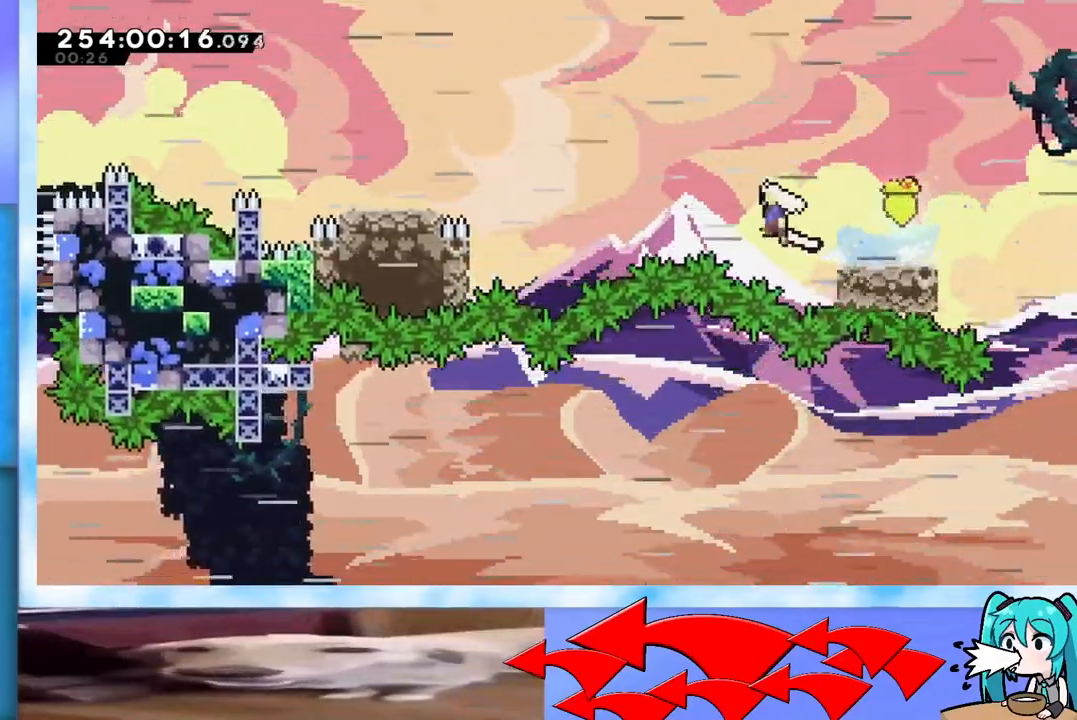
{"keys": ["left", "up"], "events": [[50, "up", "down"], [284, "dash", "down"], [384, "dash", "up"], [484, "jump", "up"]]}
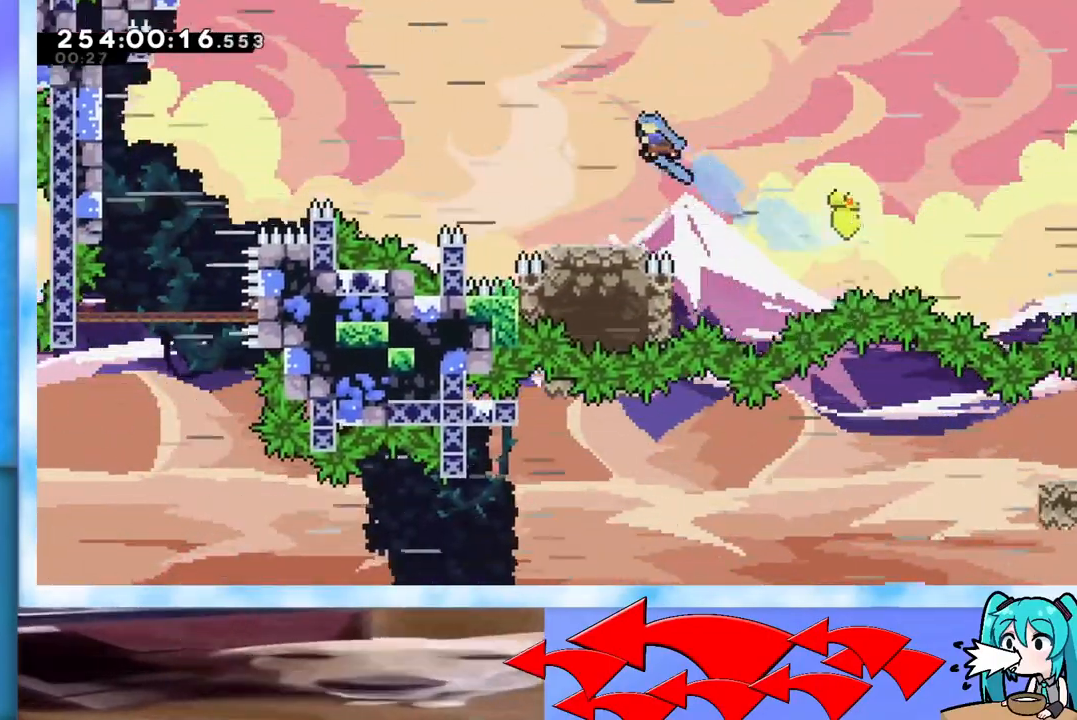
{"keys": ["dash"], "events": [[317, "left", "up"], [317, "up", "up"], [501, "dash", "down"]]}
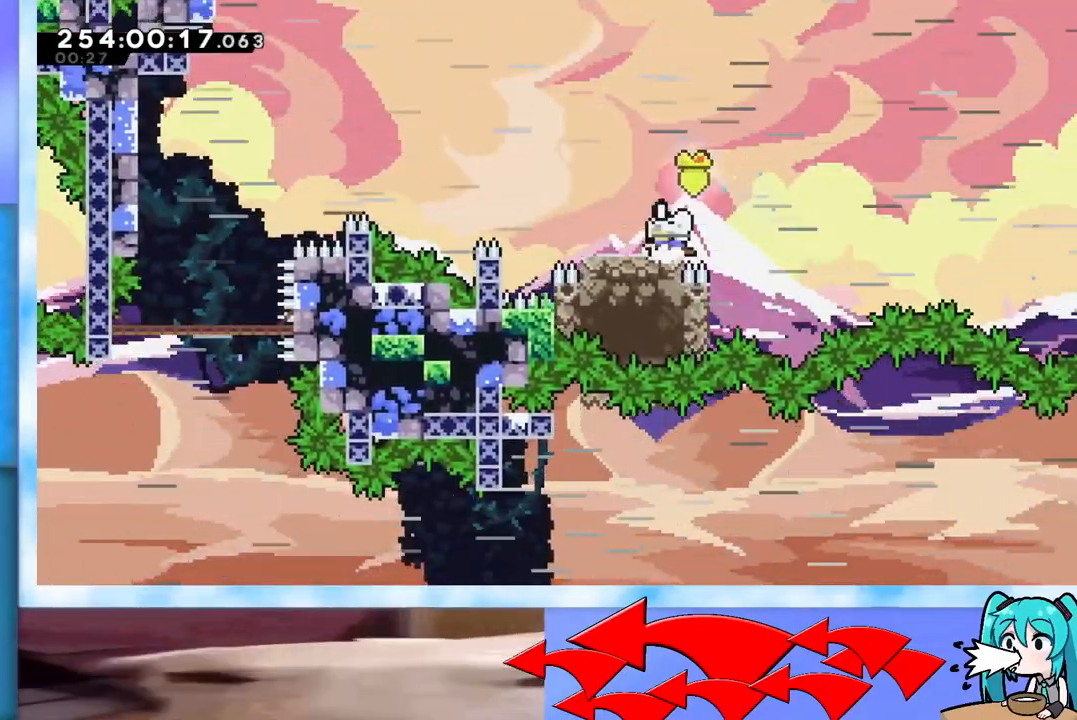
{"keys": ["grab", "jump", "left"], "events": [[33, "down", "down"], [33, "left", "down"], [133, "dash", "up"], [183, "down", "up"], [183, "jump", "down"], [317, "grab", "down"]]}
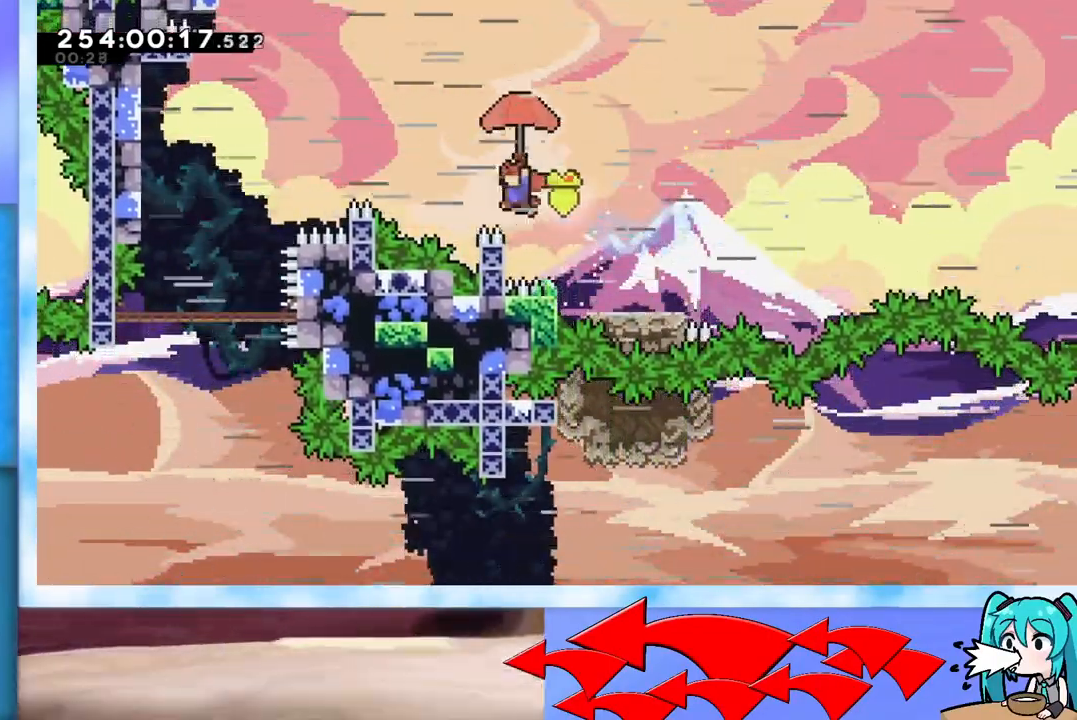
{"keys": [], "events": [[284, "grab", "up"], [284, "jump", "up"], [384, "left", "up"]]}
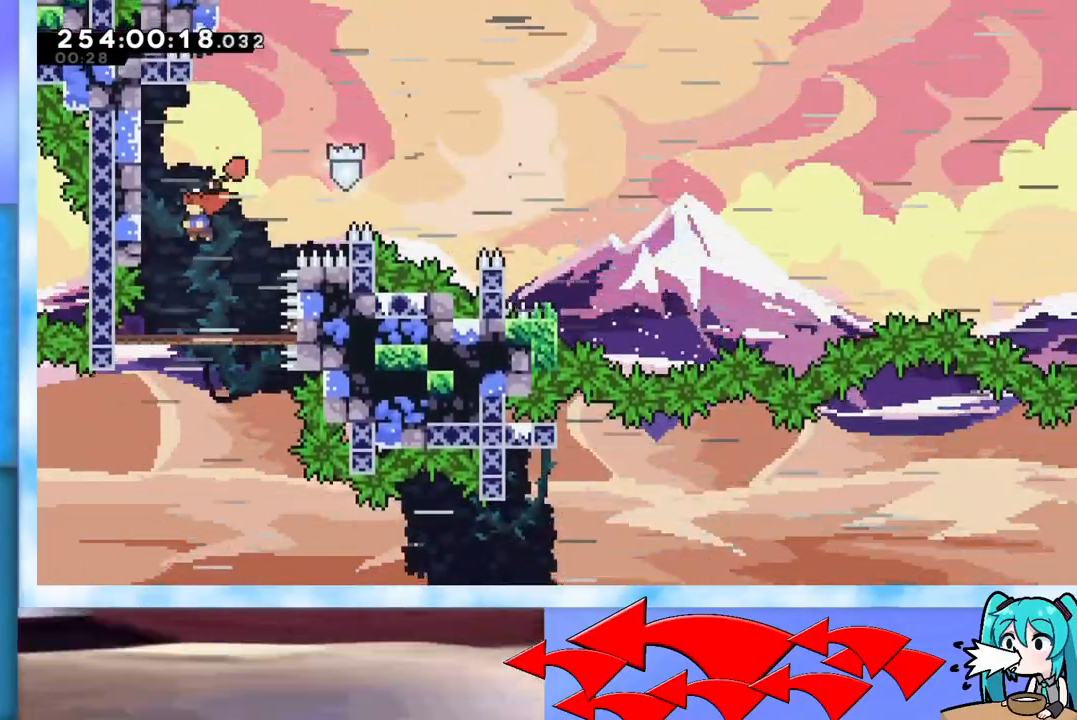
{"keys": ["down", "right"], "events": [[217, "down", "down"], [450, "right", "down"]]}
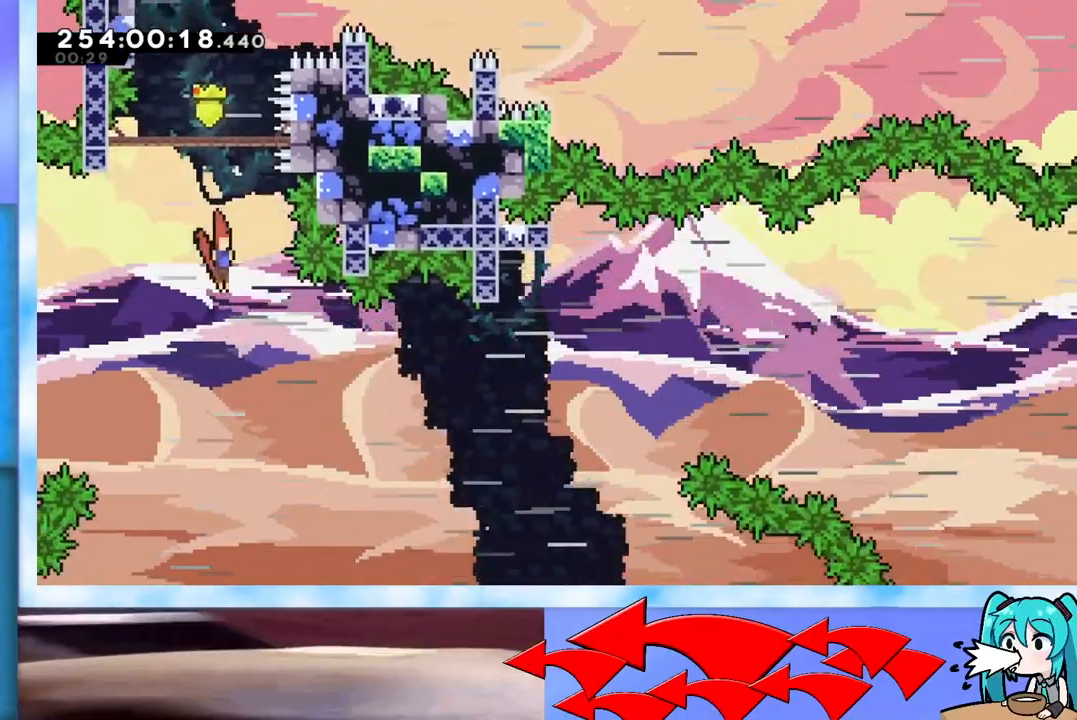
{"keys": ["right"], "events": [[84, "down", "up"]]}
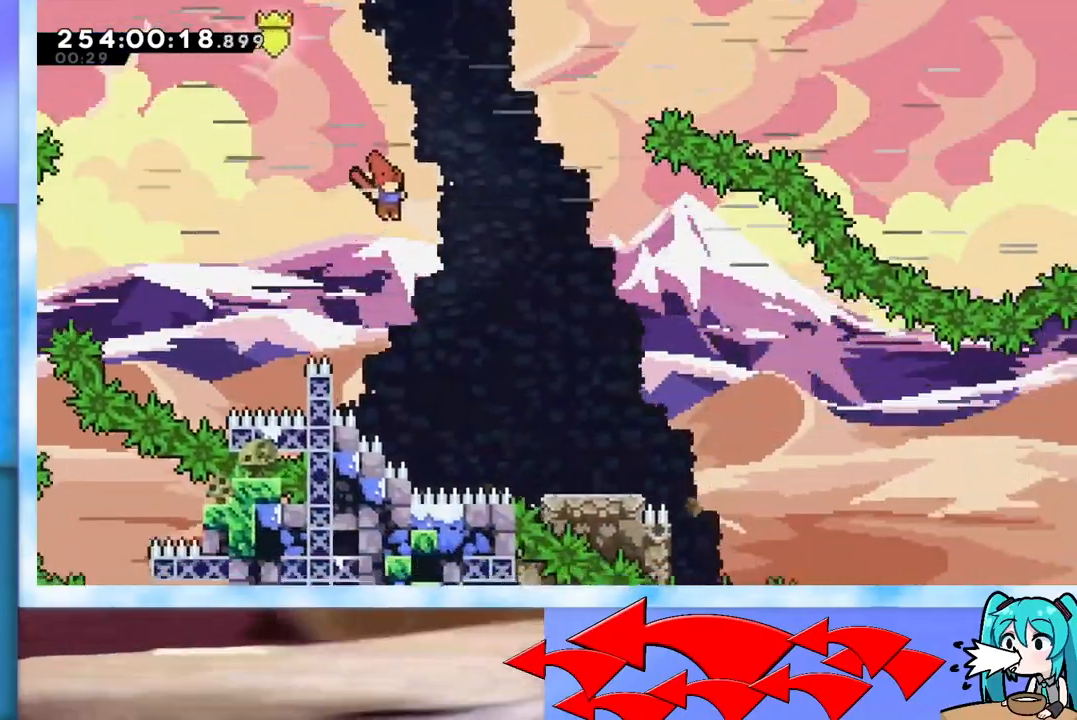
{"keys": ["grab", "right"], "events": [[100, "grab", "down"]]}
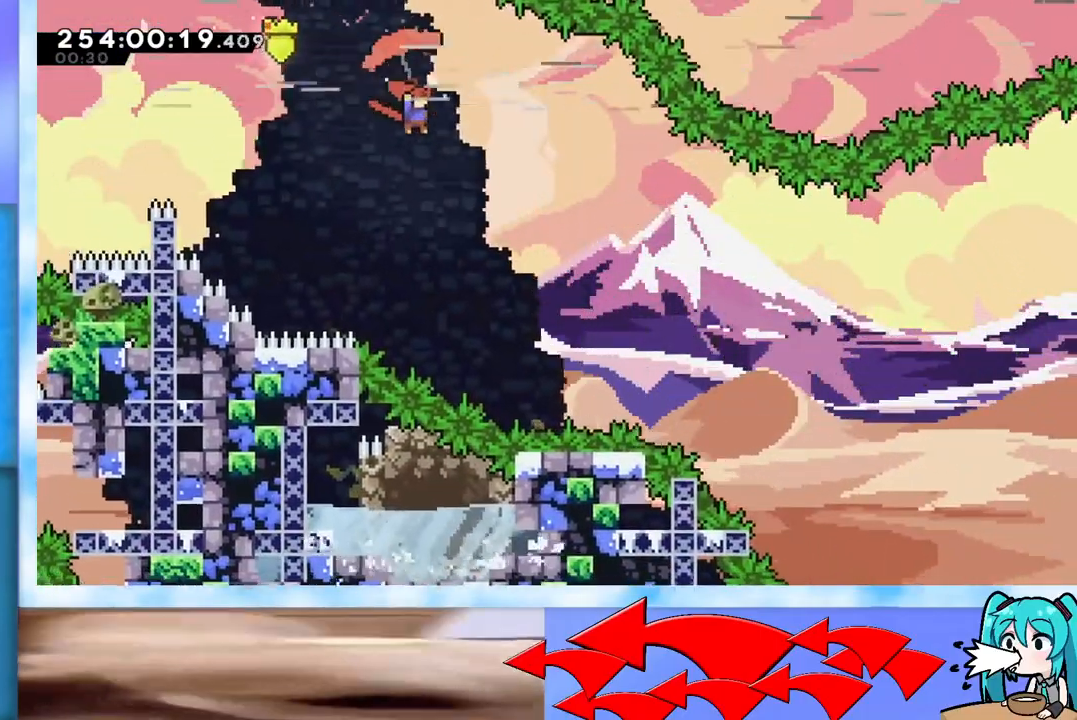
{"keys": ["grab", "right"], "events": []}
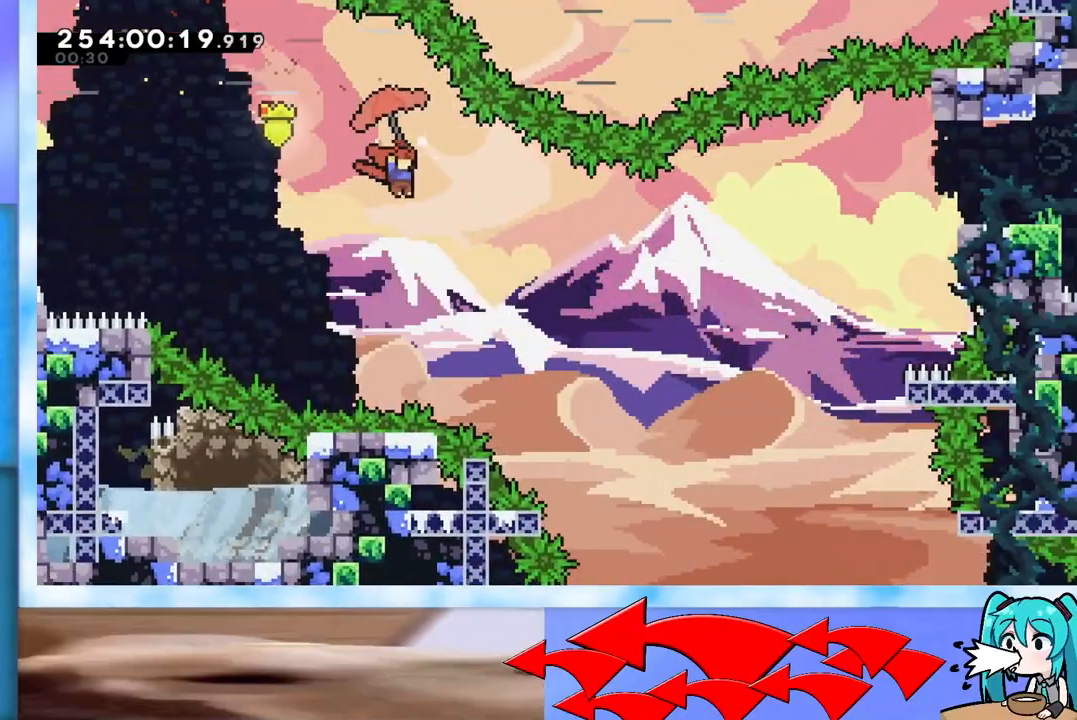
{"keys": ["grab", "right", "up"], "events": [[33, "up", "down"]]}
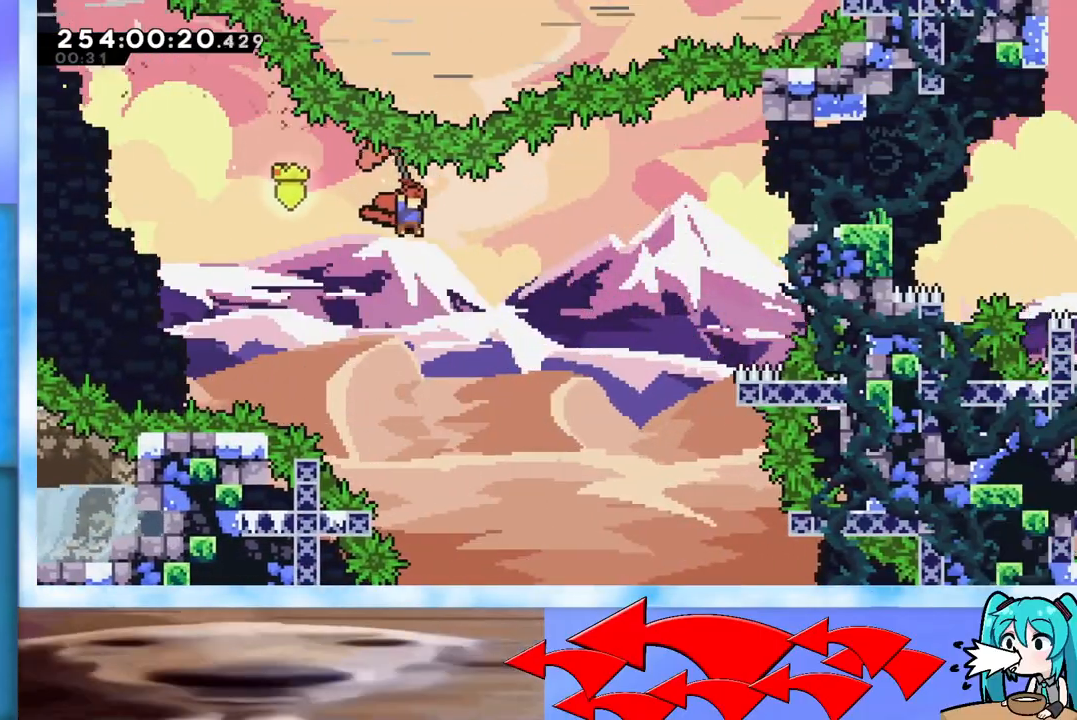
{"keys": ["grab", "right", "up"], "events": []}
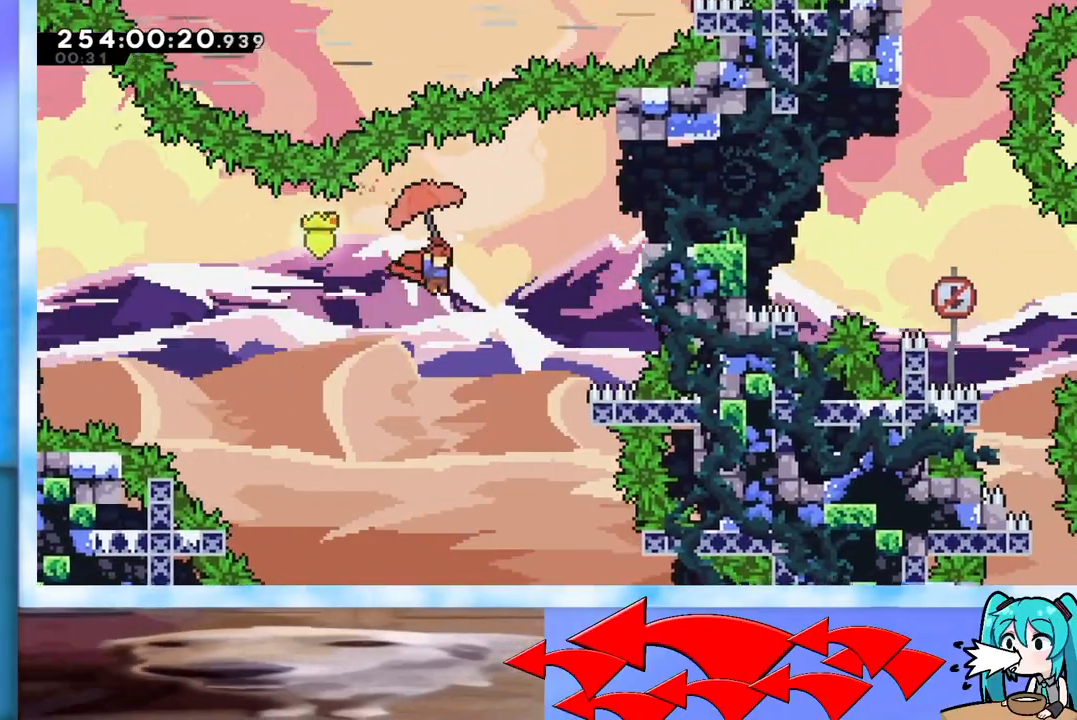
{"keys": ["right", "up"], "events": [[167, "grab", "up"], [267, "dash", "down"], [384, "dash", "up"]]}
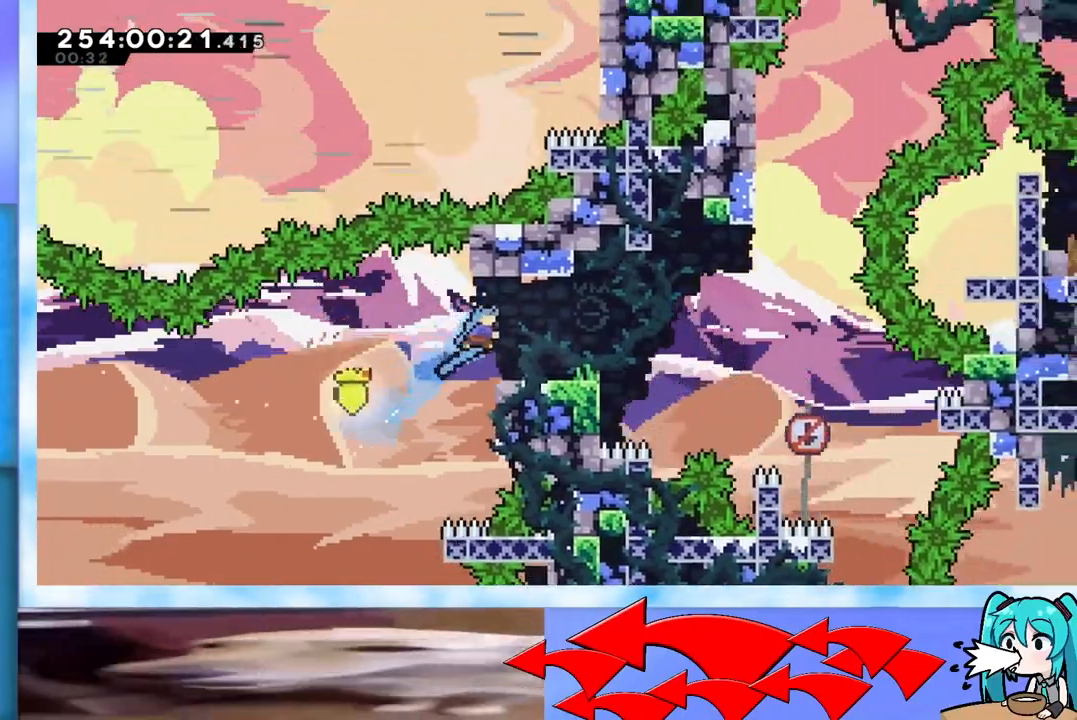
{"keys": ["jump", "right", "up"], "events": [[401, "jump", "down"]]}
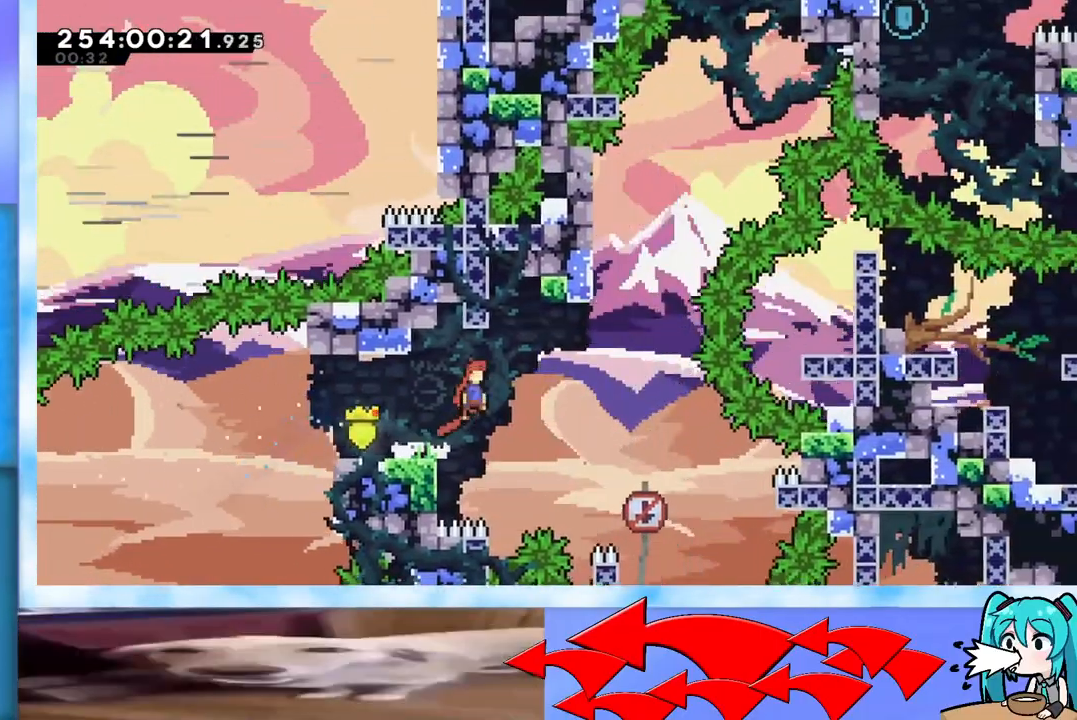
{"keys": ["dash", "up"], "events": [[417, "jump", "up"], [417, "right", "up"], [467, "dash", "down"]]}
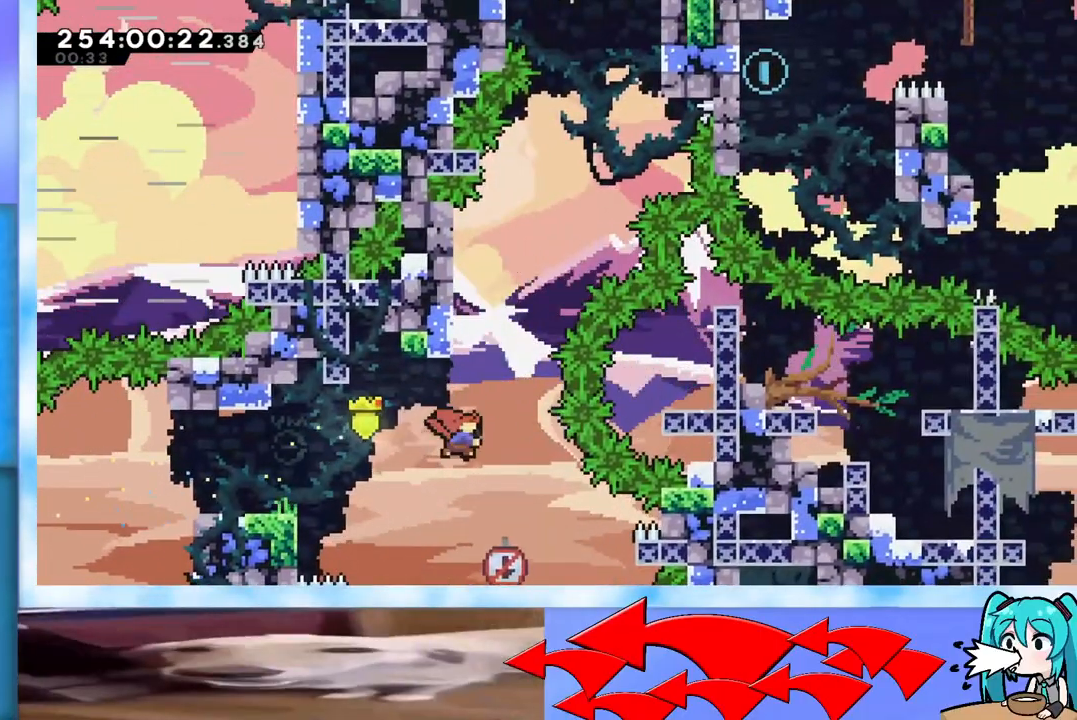
{"keys": ["grab", "jump", "right", "up"], "events": [[101, "dash", "up"], [201, "jump", "down"], [351, "grab", "down"], [351, "right", "down"]]}
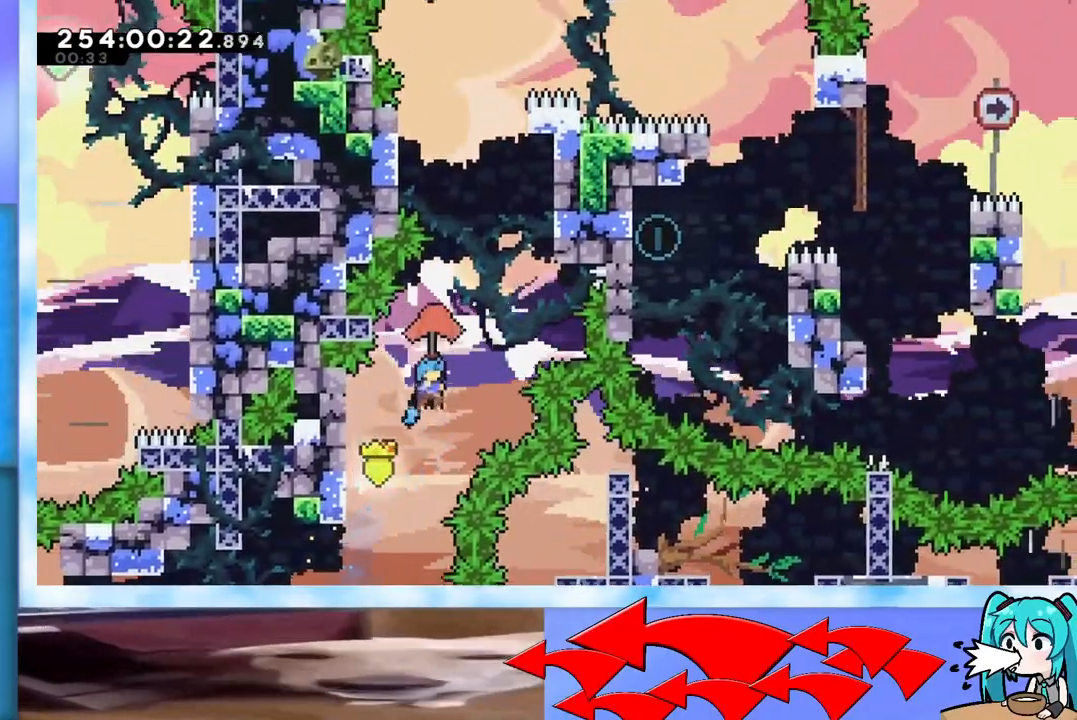
{"keys": ["grab", "jump", "left"], "events": [[400, "jump", "up"], [400, "right", "up"], [450, "left", "down"], [450, "up", "up"], [500, "jump", "down"]]}
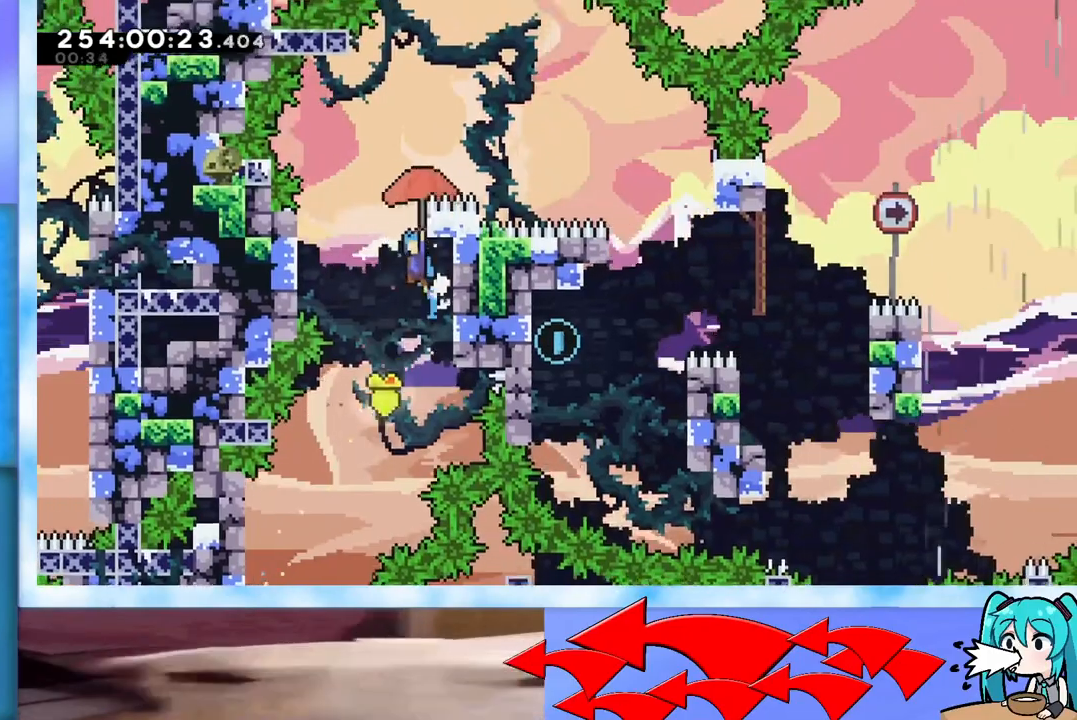
{"keys": ["grab", "jump", "right"], "events": [[184, "jump", "up"], [317, "right", "down"], [368, "jump", "down"], [368, "left", "up"]]}
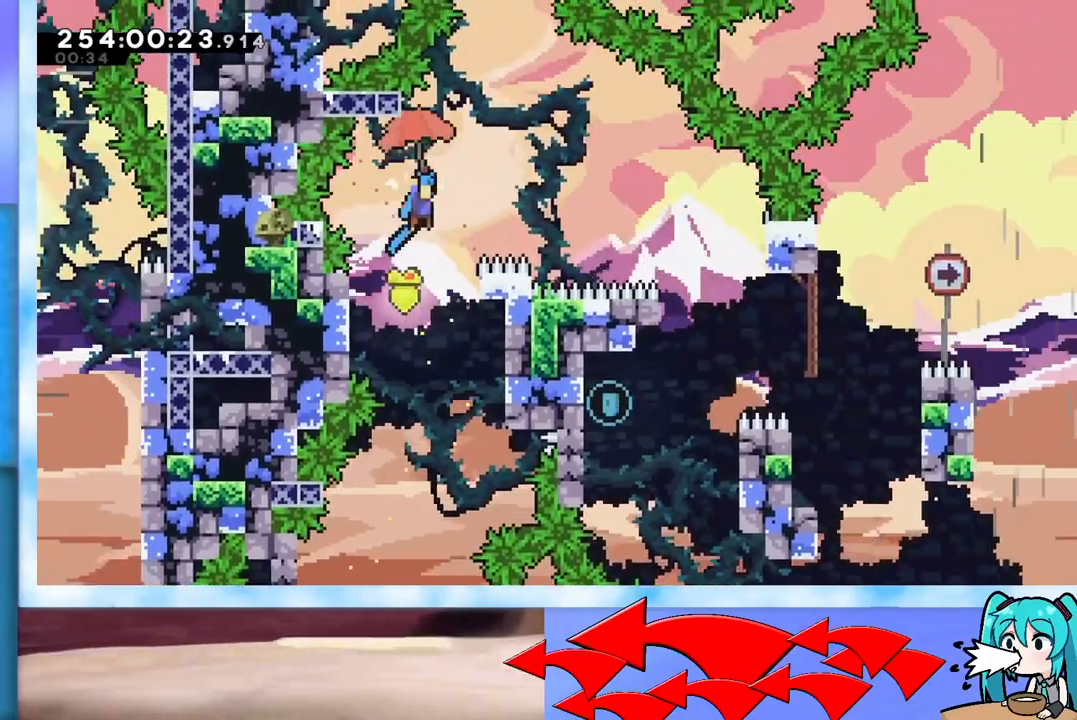
{"keys": ["grab", "jump", "right"], "events": []}
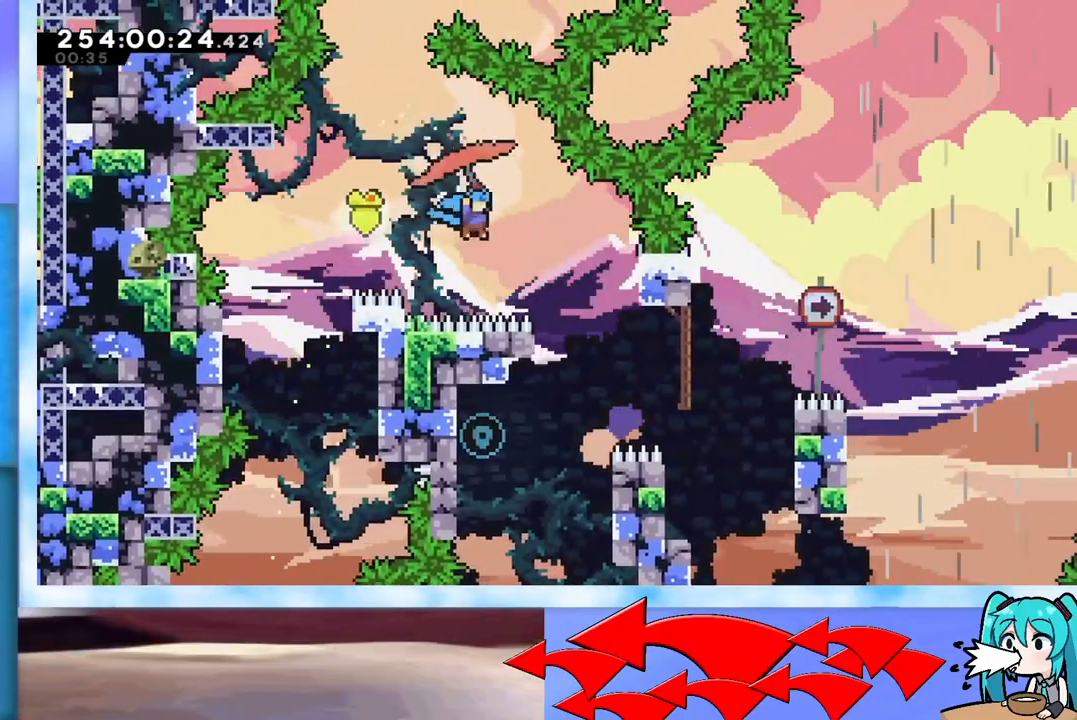
{"keys": [], "events": [[167, "grab", "up"], [167, "jump", "up"], [251, "right", "up"]]}
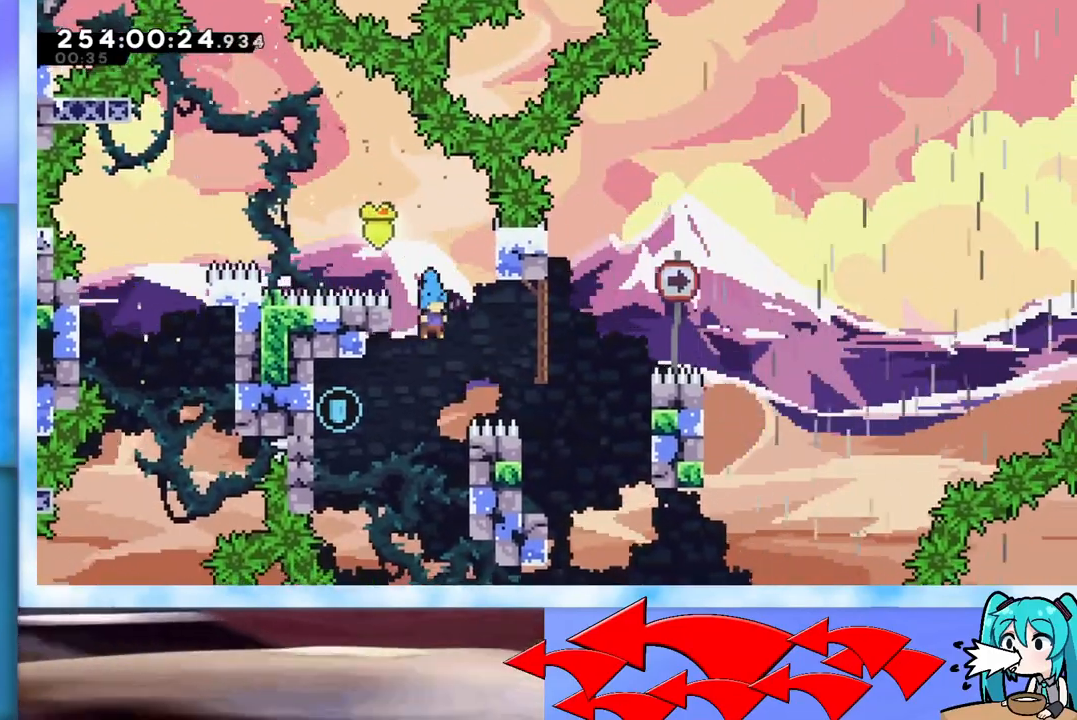
{"keys": ["jump", "left"], "events": [[133, "right", "down"], [367, "jump", "down"], [367, "left", "down"], [367, "right", "up"]]}
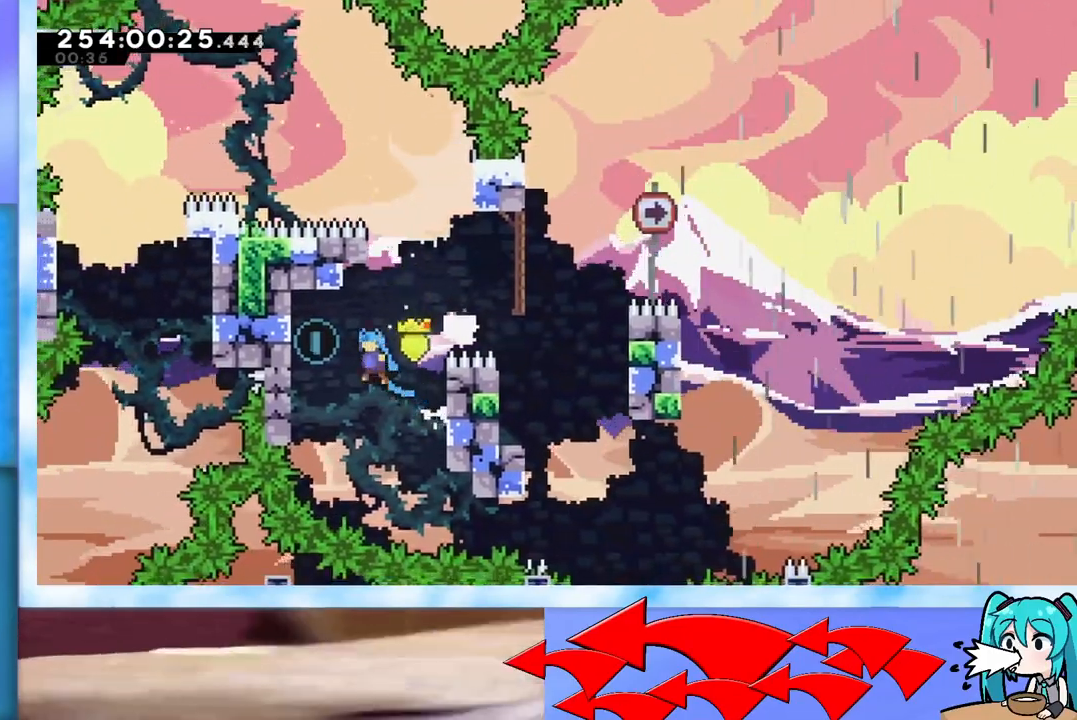
{"keys": ["jump", "right"], "events": [[17, "jump", "up"], [251, "left", "up"], [251, "right", "down"], [284, "jump", "down"]]}
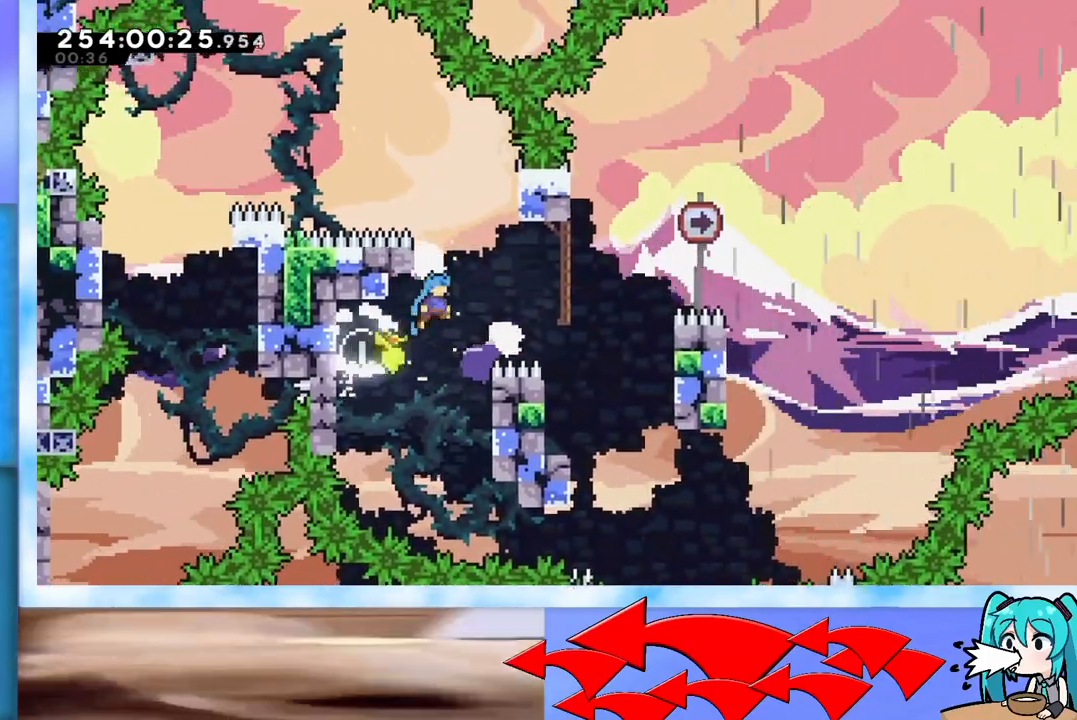
{"keys": ["grab", "jump", "right"], "events": [[33, "grab", "down"]]}
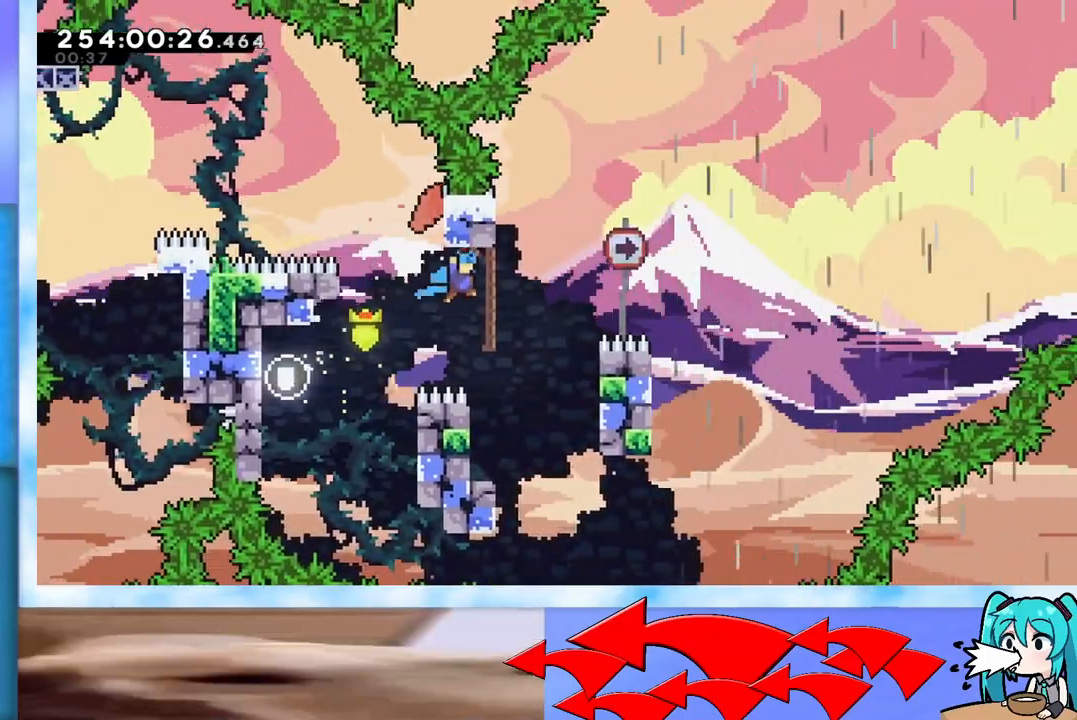
{"keys": ["left"], "events": [[34, "jump", "up"], [84, "grab", "up"], [84, "right", "up"], [418, "left", "down"]]}
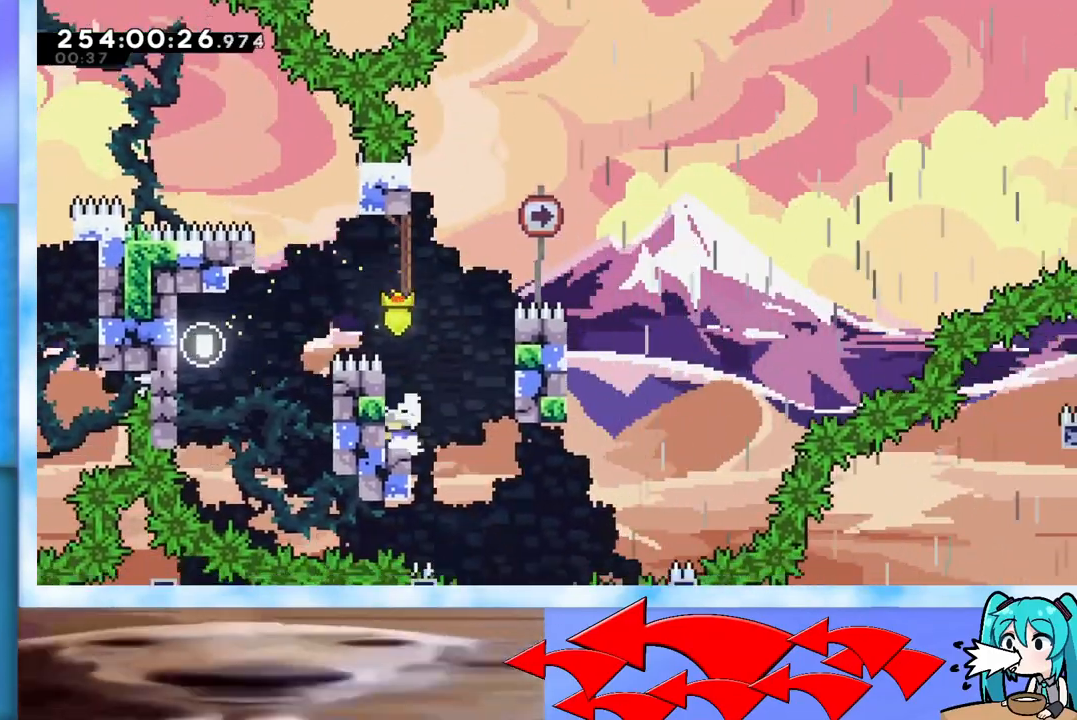
{"keys": ["jump", "left"], "events": [[50, "left", "up"], [50, "right", "down"], [100, "jump", "down"], [384, "jump", "up"], [434, "jump", "down"], [434, "left", "down"], [434, "right", "up"]]}
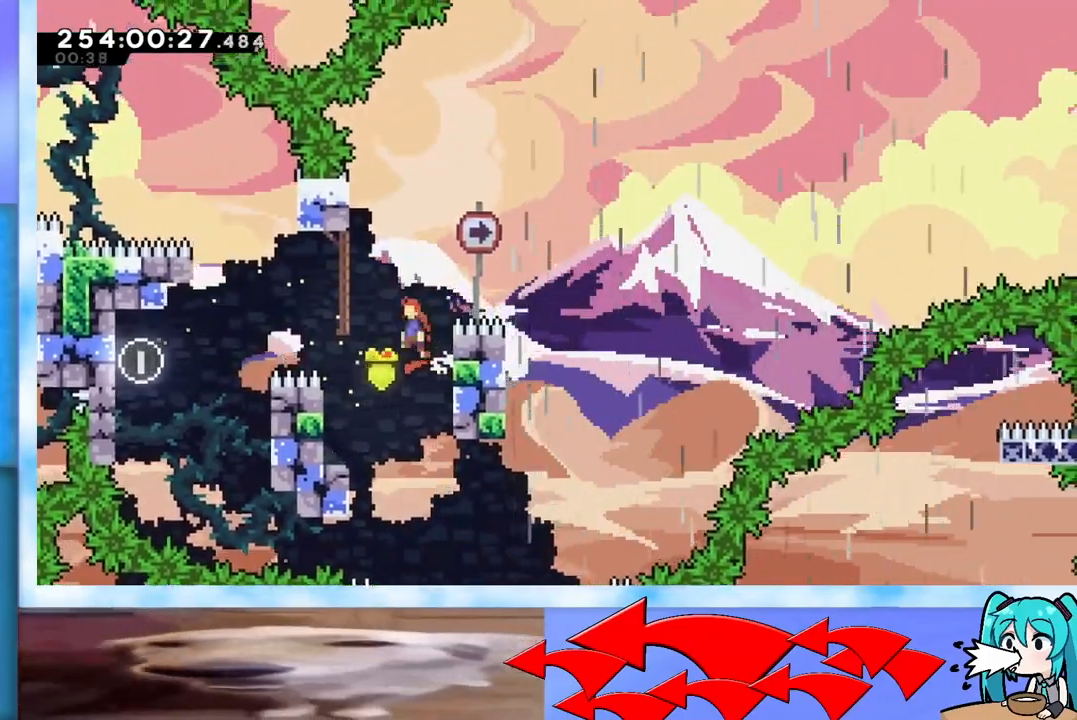
{"keys": ["grab", "jump", "right", "up"], "events": [[167, "jump", "up"], [217, "jump", "down"], [217, "left", "up"], [217, "right", "down"], [217, "up", "down"], [451, "grab", "down"]]}
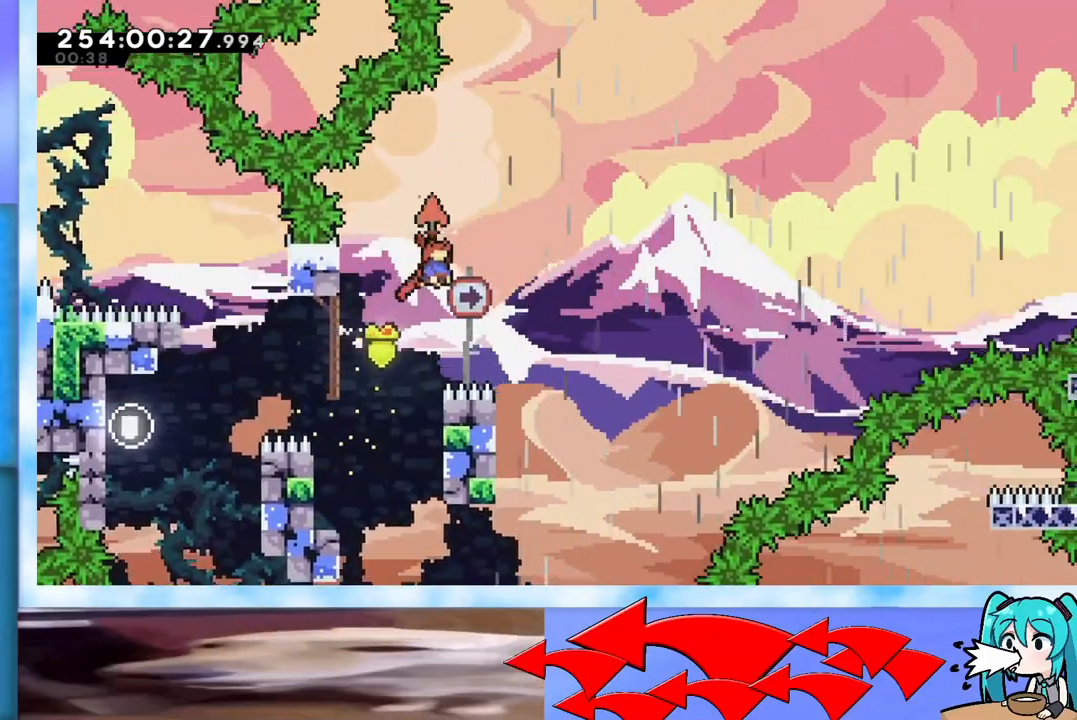
{"keys": ["grab", "jump", "right", "up"], "events": []}
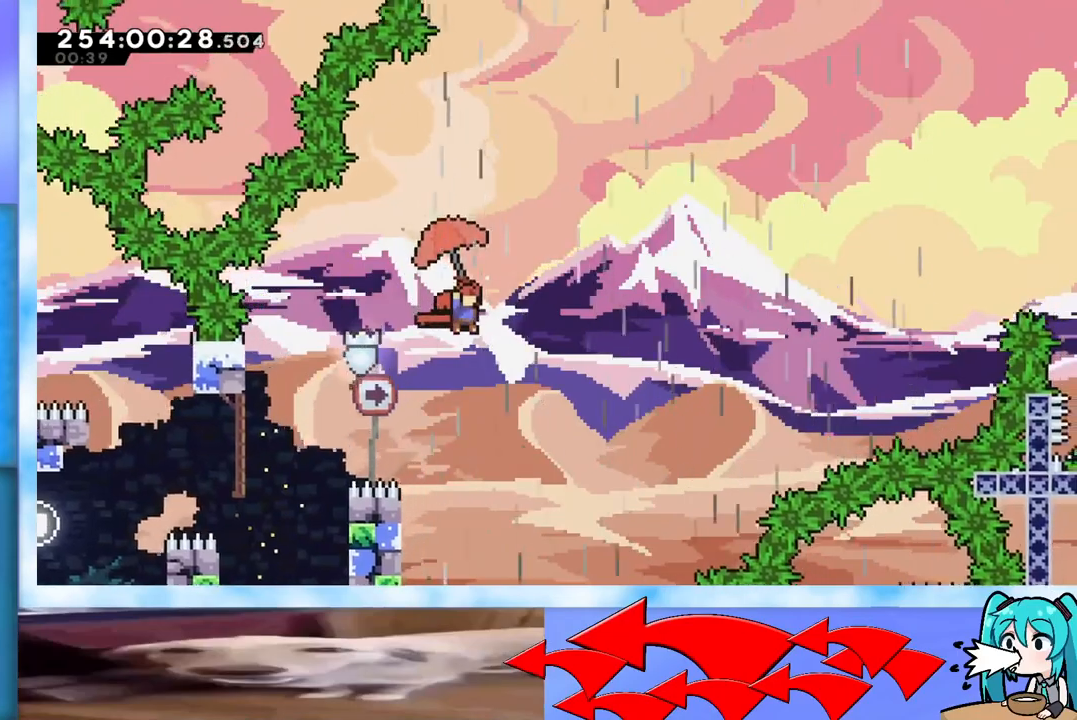
{"keys": ["grab", "right", "up"], "events": [[284, "jump", "up"]]}
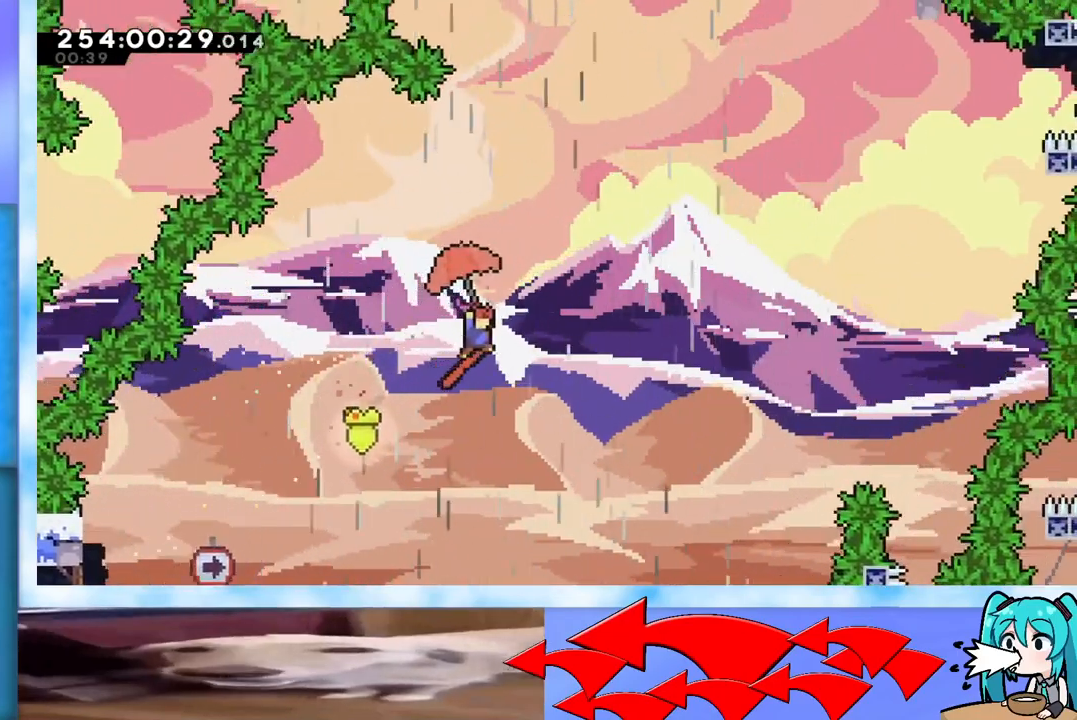
{"keys": ["grab", "up"], "events": [[317, "right", "up"]]}
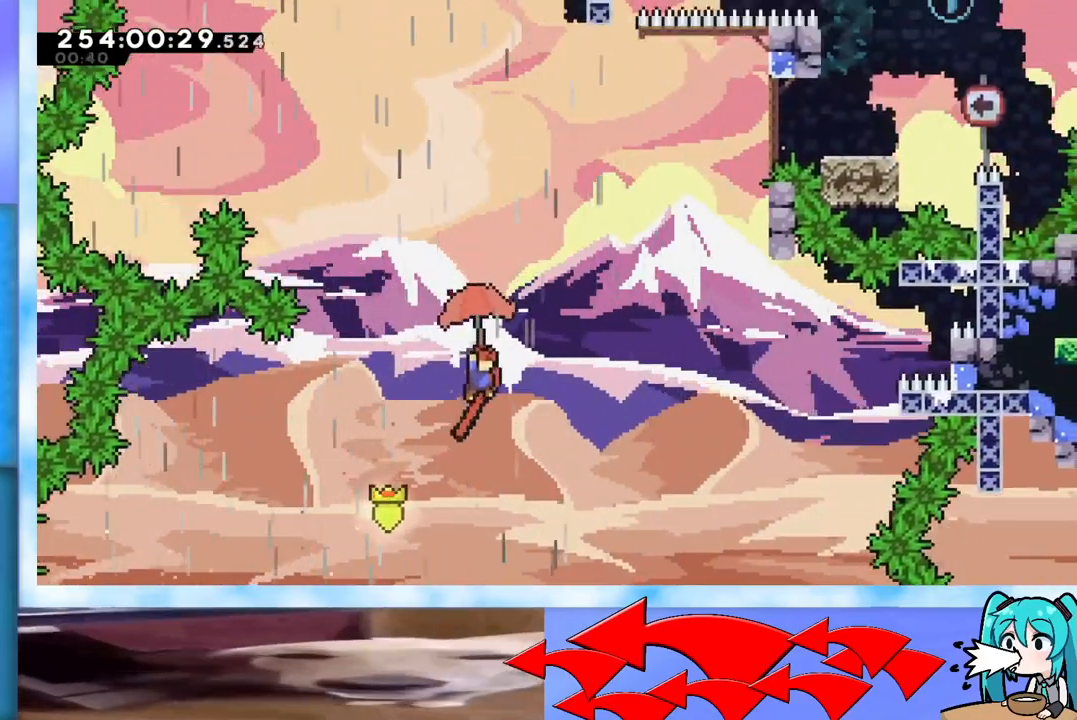
{"keys": ["grab", "right", "up"], "events": [[184, "right", "down"], [317, "right", "up"], [418, "right", "down"]]}
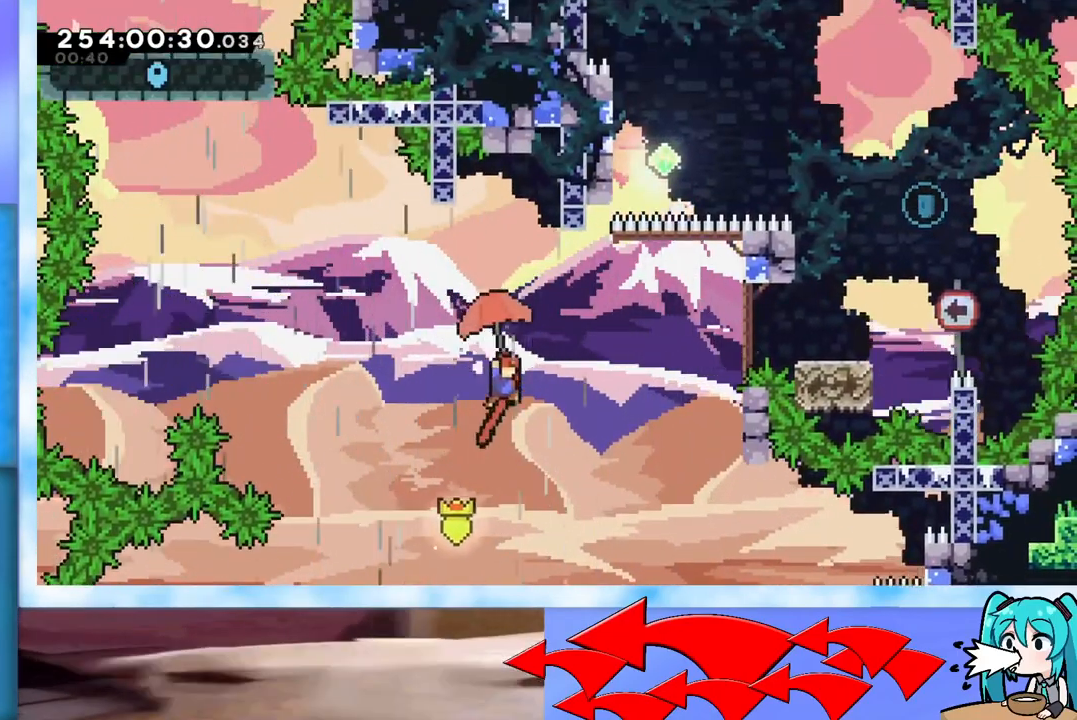
{"keys": ["up"], "events": [[150, "up", "up"], [183, "grab", "up"], [484, "right", "up"], [484, "up", "down"]]}
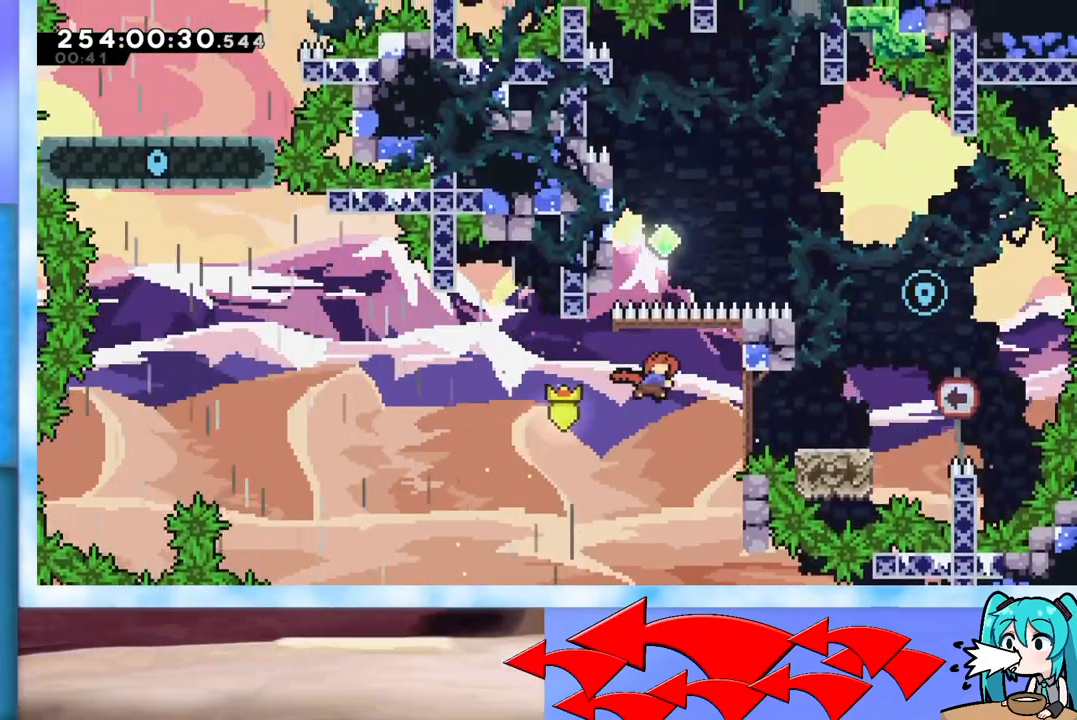
{"keys": ["right"], "events": [[34, "dash", "down"], [267, "dash", "up"], [301, "left", "down"], [301, "up", "up"], [484, "left", "up"], [484, "right", "down"]]}